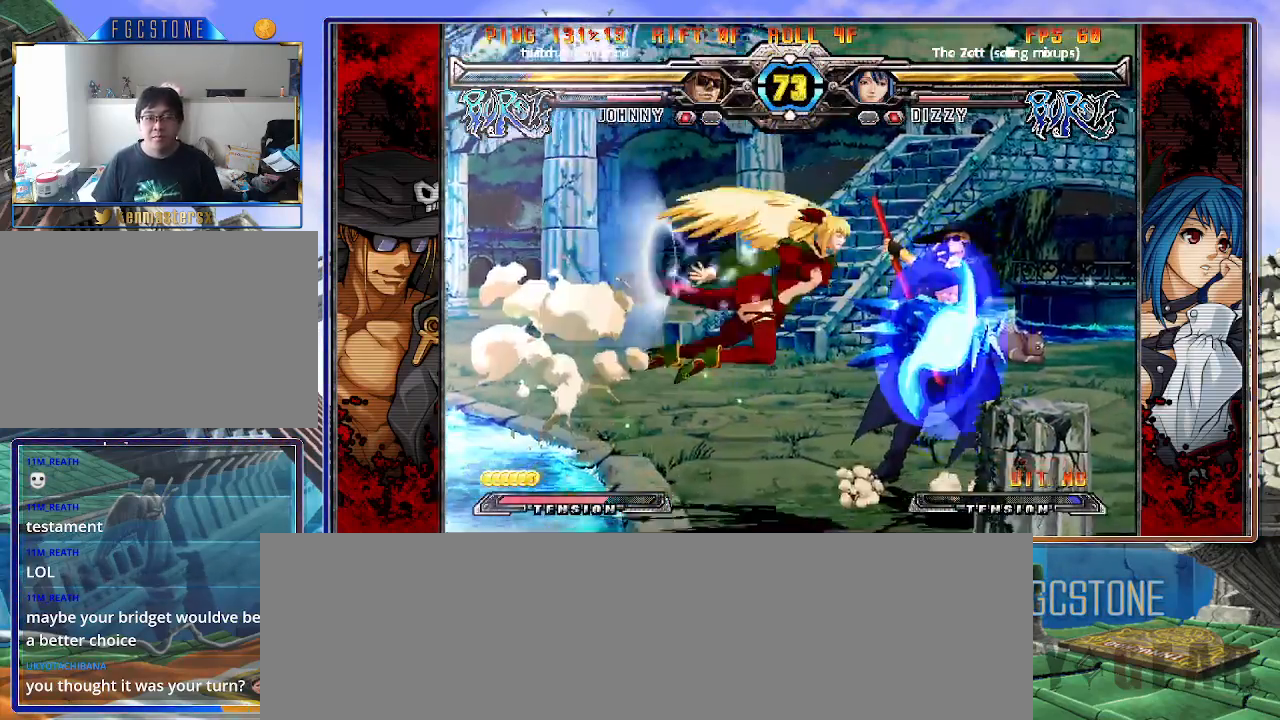
Gameplay with a controller (arcade stick); each line is a JSON object with the inputs held at the frame after it. "events" lists button and stick changes between this image and that frame as [ms after this image, input, new state], when the widget could be followed in between. Not read: L3 R3.
{"buttons": [], "left_stick": "right", "events": []}
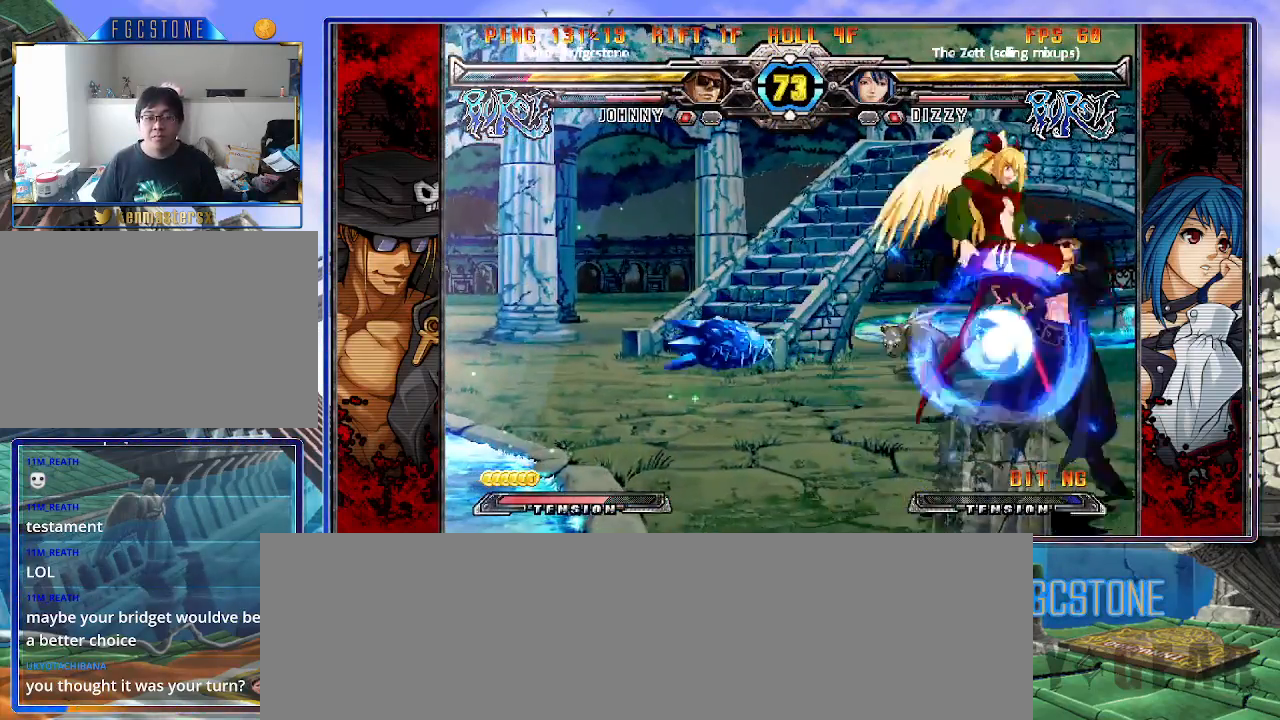
{"buttons": [], "left_stick": "right", "events": []}
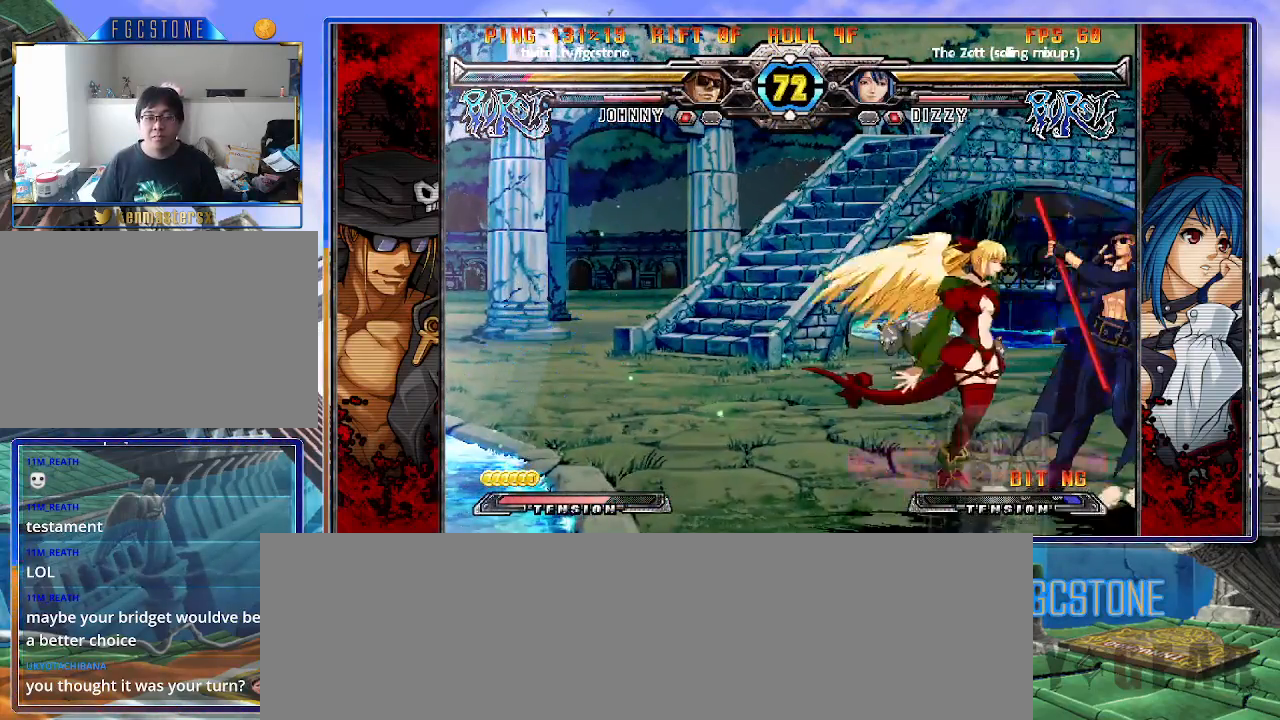
{"buttons": [], "left_stick": "down-right", "events": [[17, "left_stick", "down-right"], [33, "K", "down"], [33, "S", "down"], [483, "K", "up"], [483, "S", "up"]]}
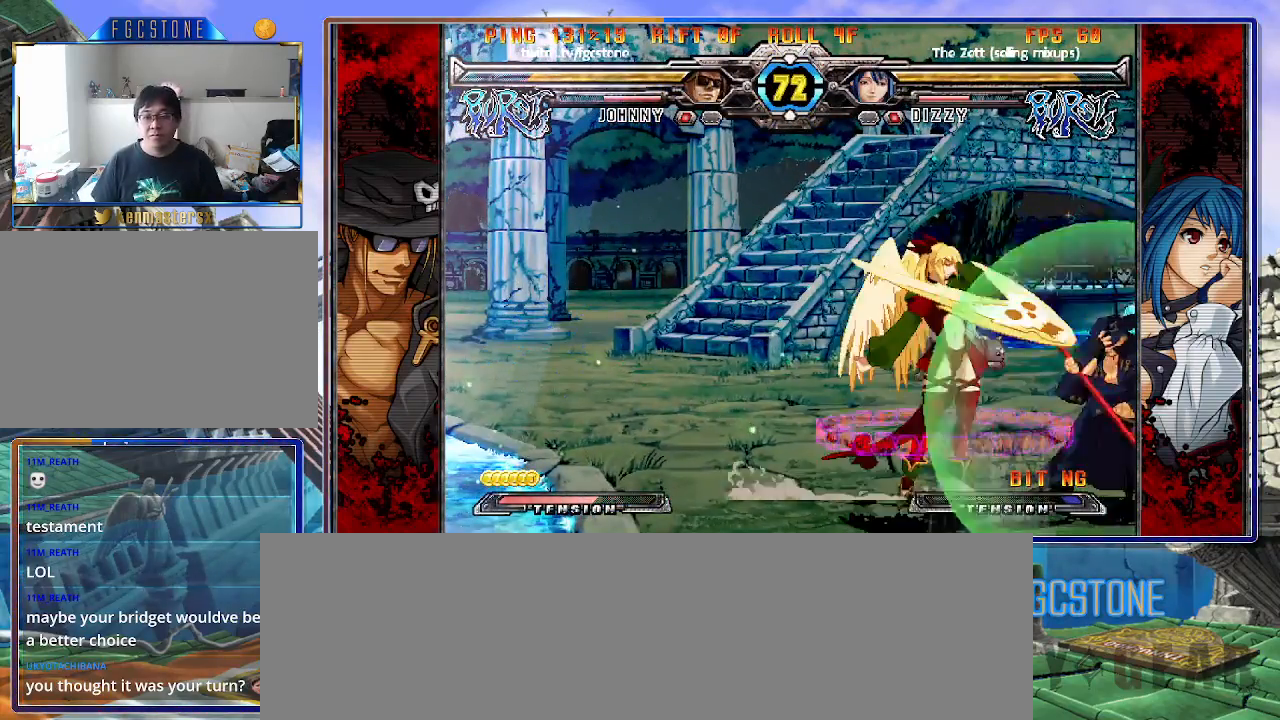
{"buttons": [], "left_stick": "right", "events": [[350, "left_stick", "right"]]}
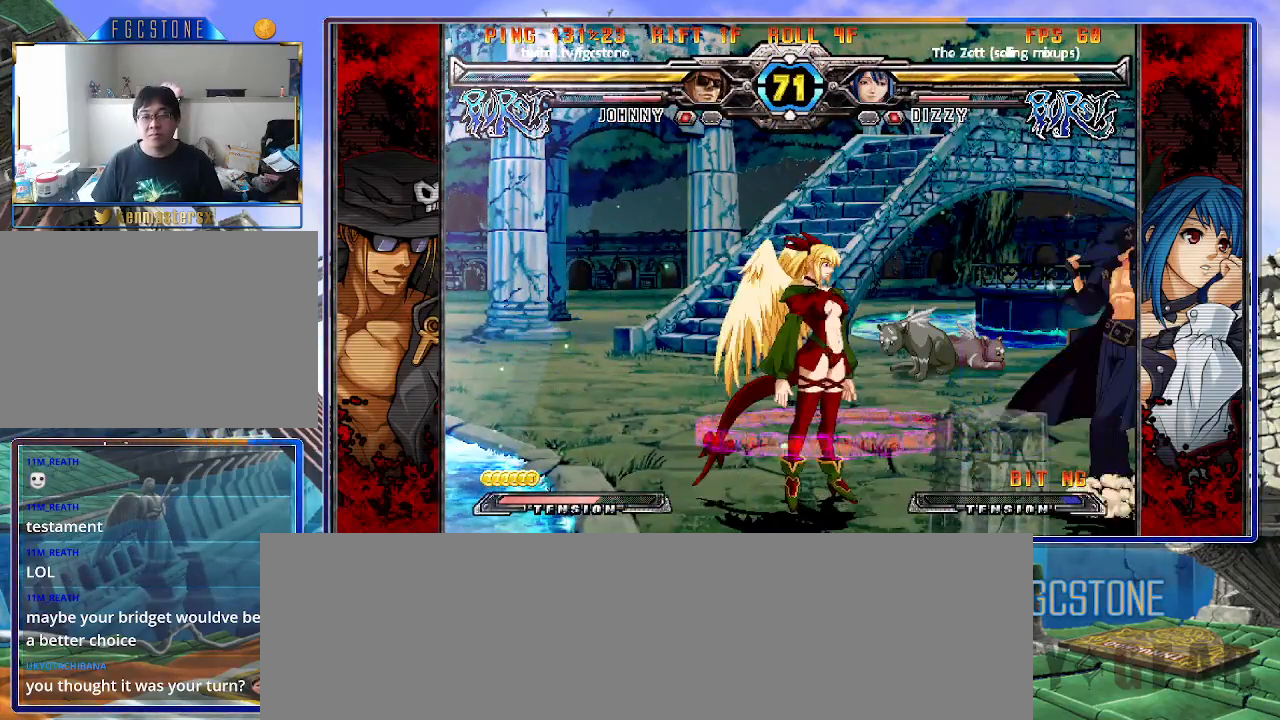
{"buttons": ["K"], "left_stick": "right", "events": [[100, "left_stick", "down"], [183, "left_stick", "left"], [200, "K", "down"], [333, "left_stick", "down"], [383, "HS", "down"], [417, "left_stick", "right"], [433, "HS", "up"]]}
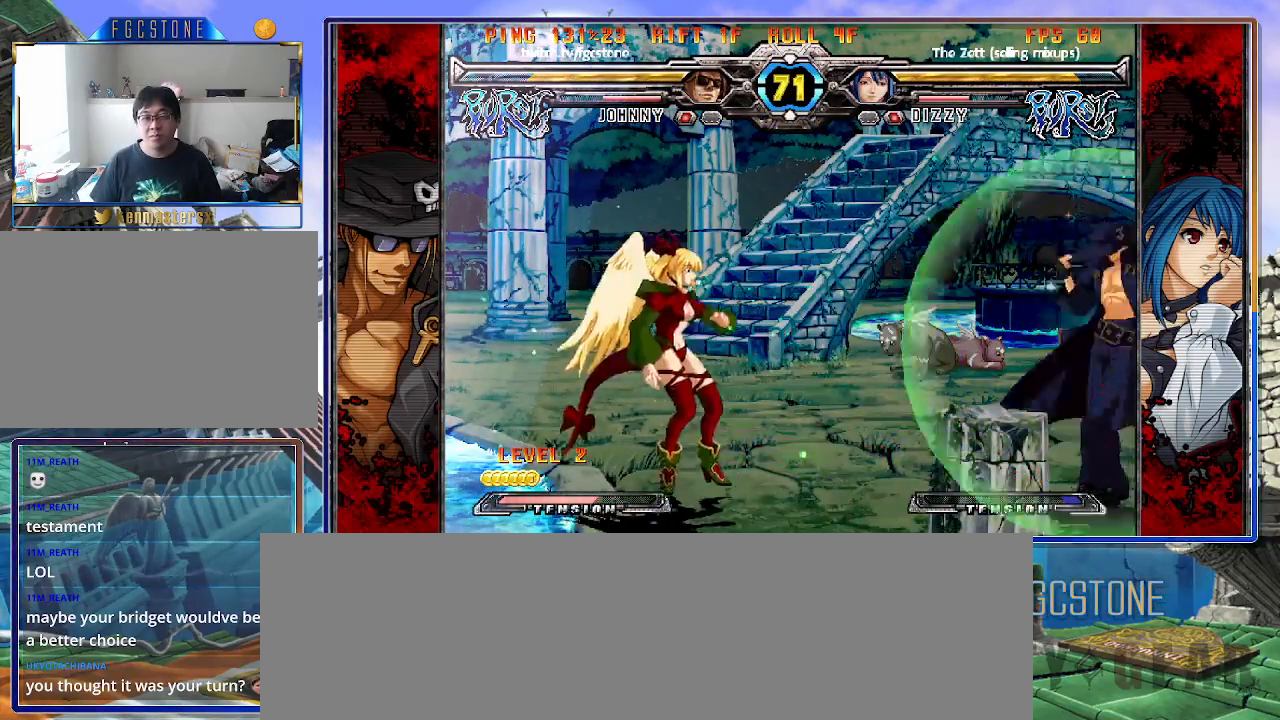
{"buttons": [], "left_stick": "right", "events": [[17, "left_stick", "center"], [67, "left_stick", "left"], [150, "left_stick", "center"], [200, "left_stick", "left"], [300, "K", "up"], [300, "left_stick", "right"], [400, "HS", "down"], [500, "HS", "up"]]}
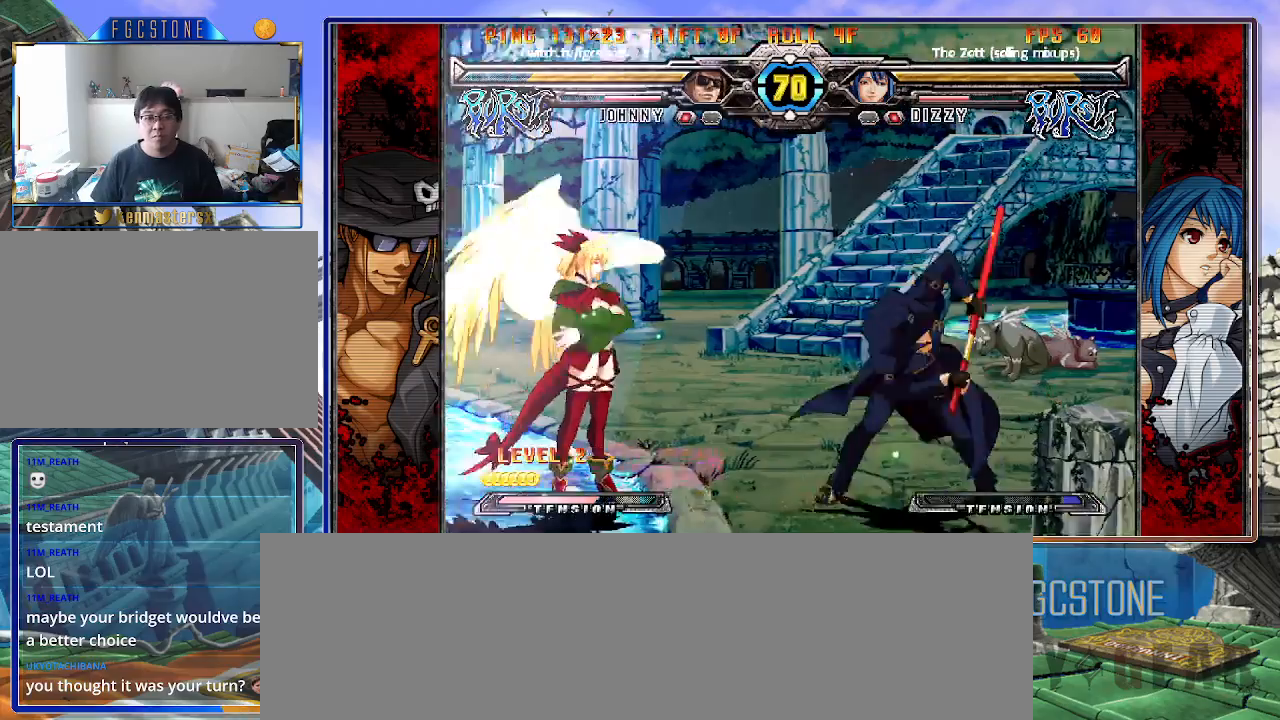
{"buttons": [], "left_stick": "center", "events": [[100, "left_stick", "down"], [200, "K", "down"], [233, "left_stick", "center"], [433, "K", "up"]]}
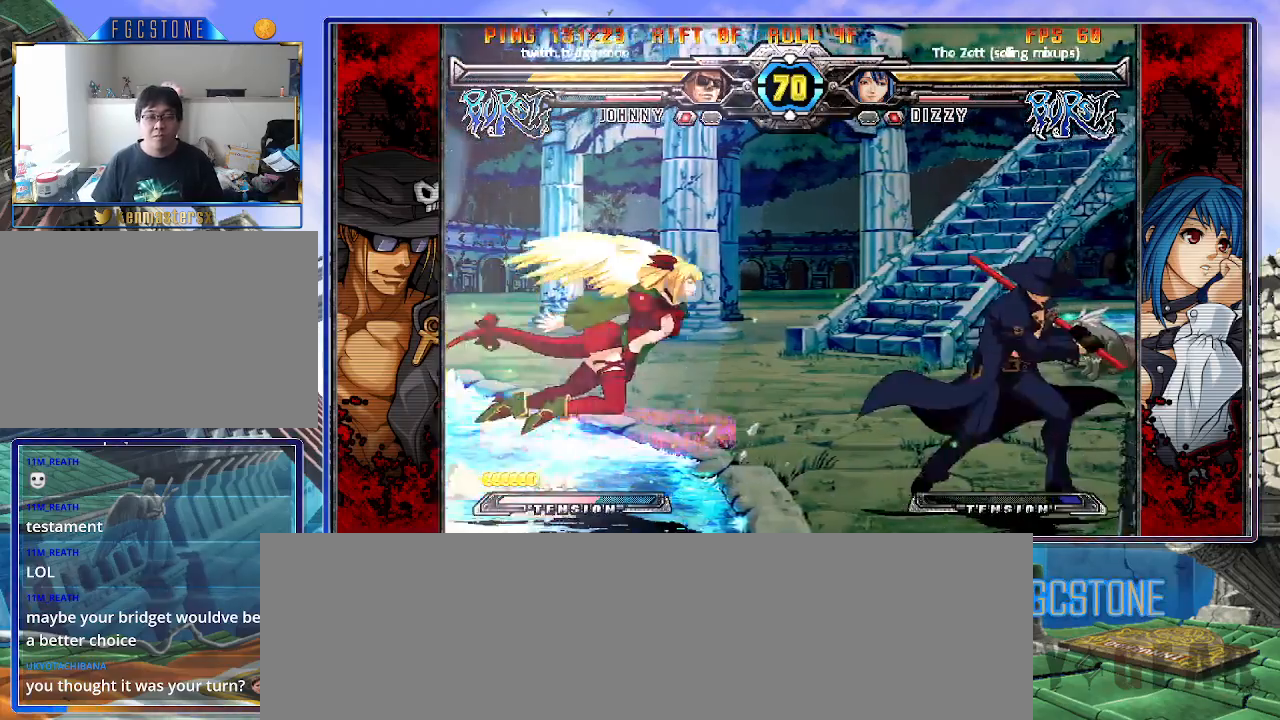
{"buttons": [], "left_stick": "up-left", "events": [[167, "left_stick", "down-right"], [283, "left_stick", "up-left"]]}
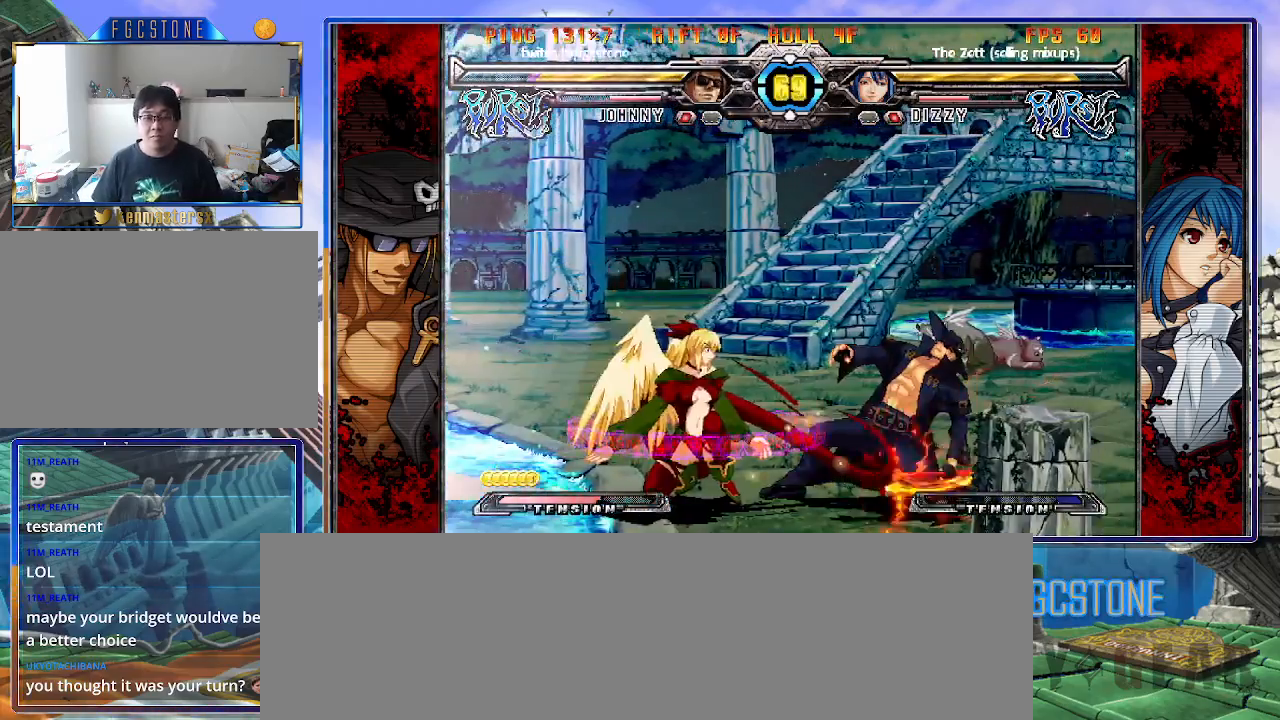
{"buttons": [], "left_stick": "down-right", "events": [[83, "left_stick", "center"], [150, "left_stick", "down-right"]]}
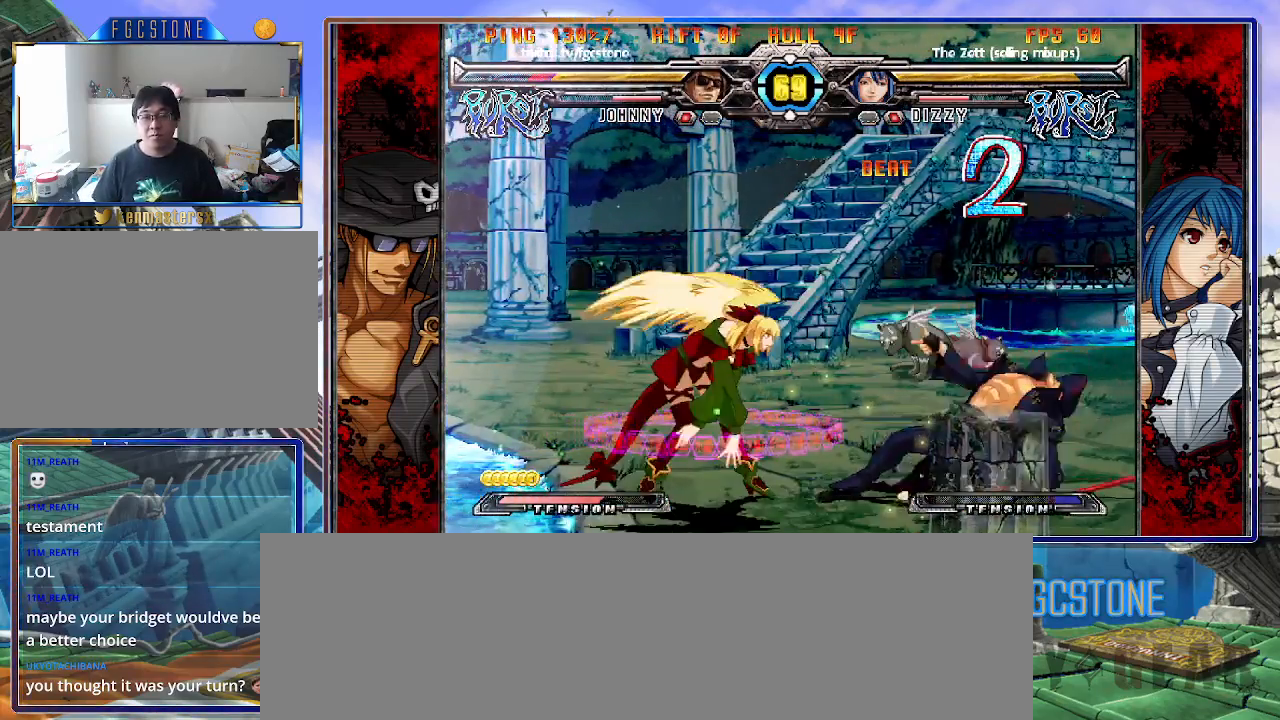
{"buttons": ["S"], "left_stick": "down-right", "events": [[417, "K", "down"], [450, "S", "down"], [483, "K", "up"]]}
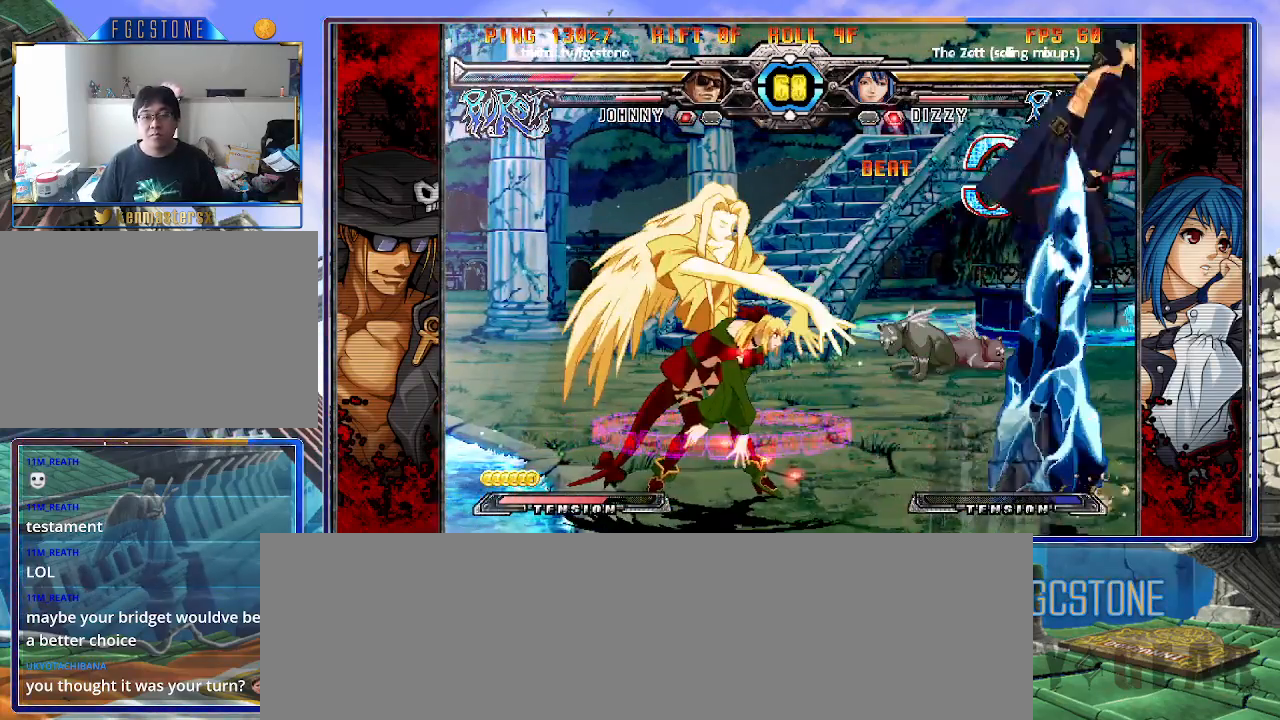
{"buttons": ["S"], "left_stick": "left", "events": [[50, "K", "down"], [50, "S", "up"], [50, "left_stick", "center"], [100, "left_stick", "left"], [150, "K", "up"], [150, "S", "down"], [200, "K", "down"], [233, "S", "up"], [300, "K", "up"], [300, "S", "down"], [383, "K", "down"], [383, "S", "up"], [433, "S", "down"], [467, "K", "up"]]}
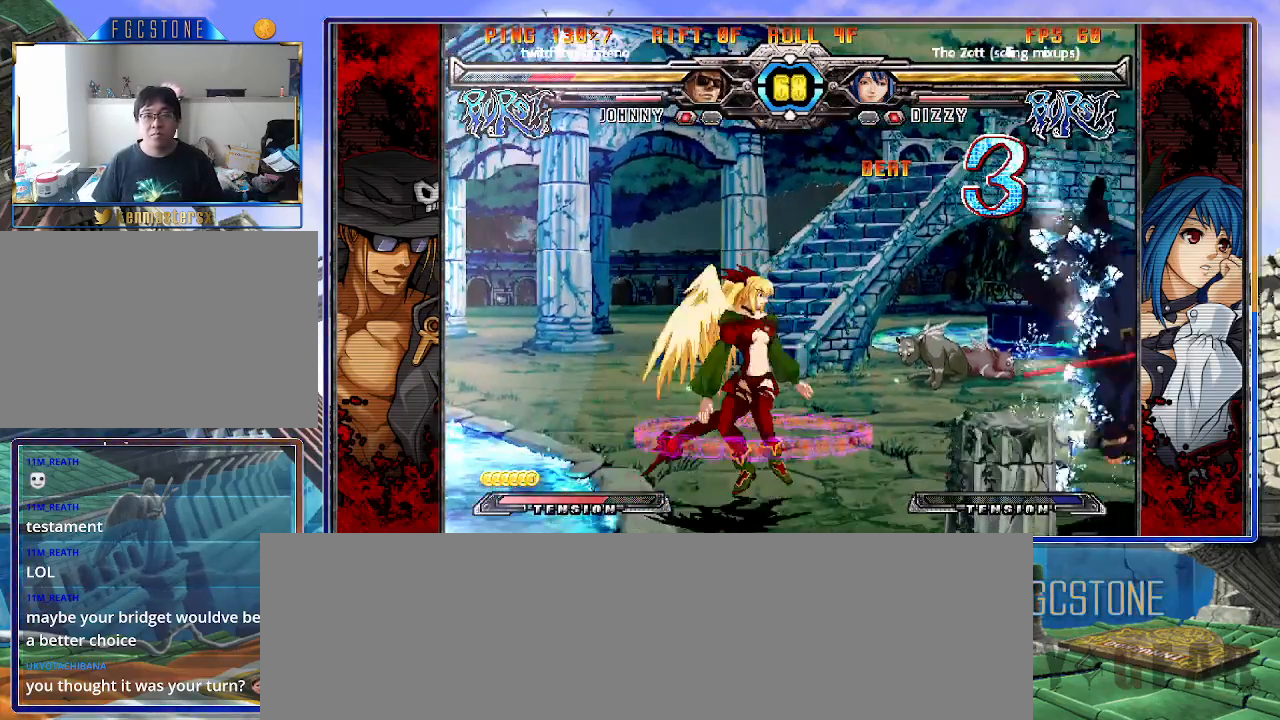
{"buttons": [], "left_stick": "left", "events": [[33, "K", "down"], [33, "S", "up"], [117, "K", "up"], [117, "S", "down"], [167, "K", "down"], [200, "S", "up"], [267, "S", "down"], [333, "K", "up"], [417, "S", "up"]]}
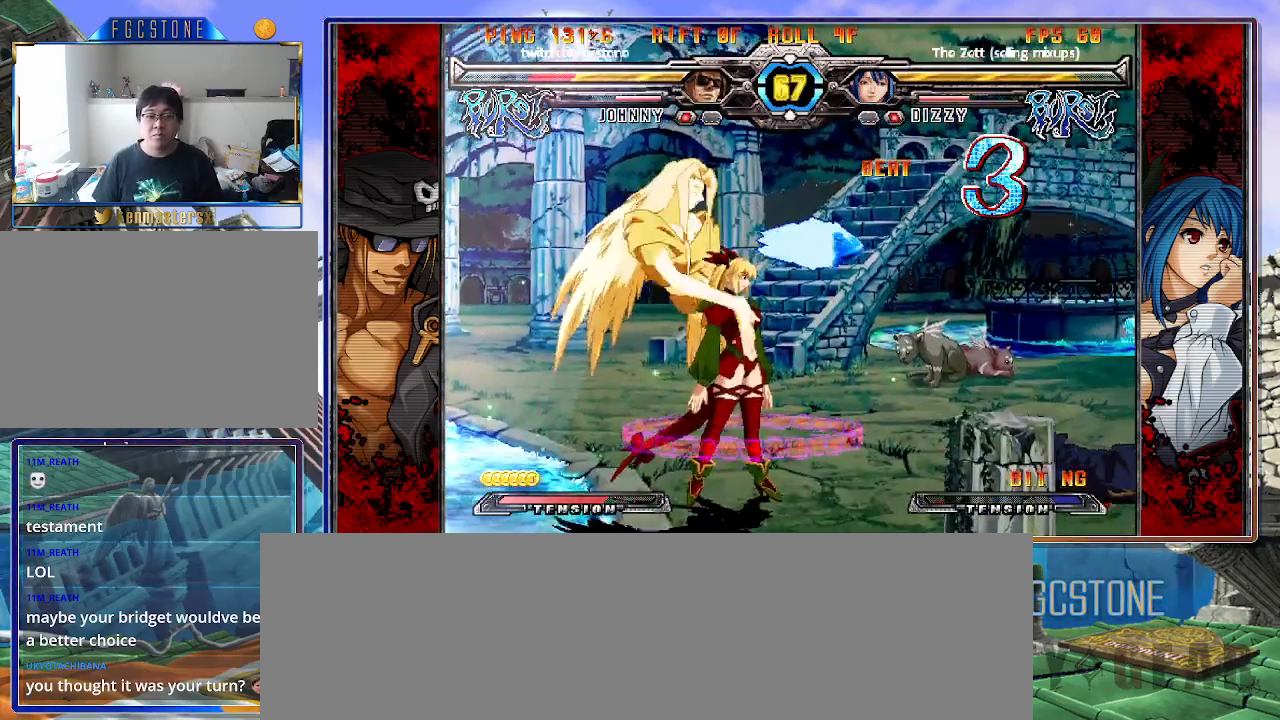
{"buttons": [], "left_stick": "up-right", "events": [[83, "left_stick", "center"], [283, "left_stick", "down-right"], [367, "left_stick", "up-right"]]}
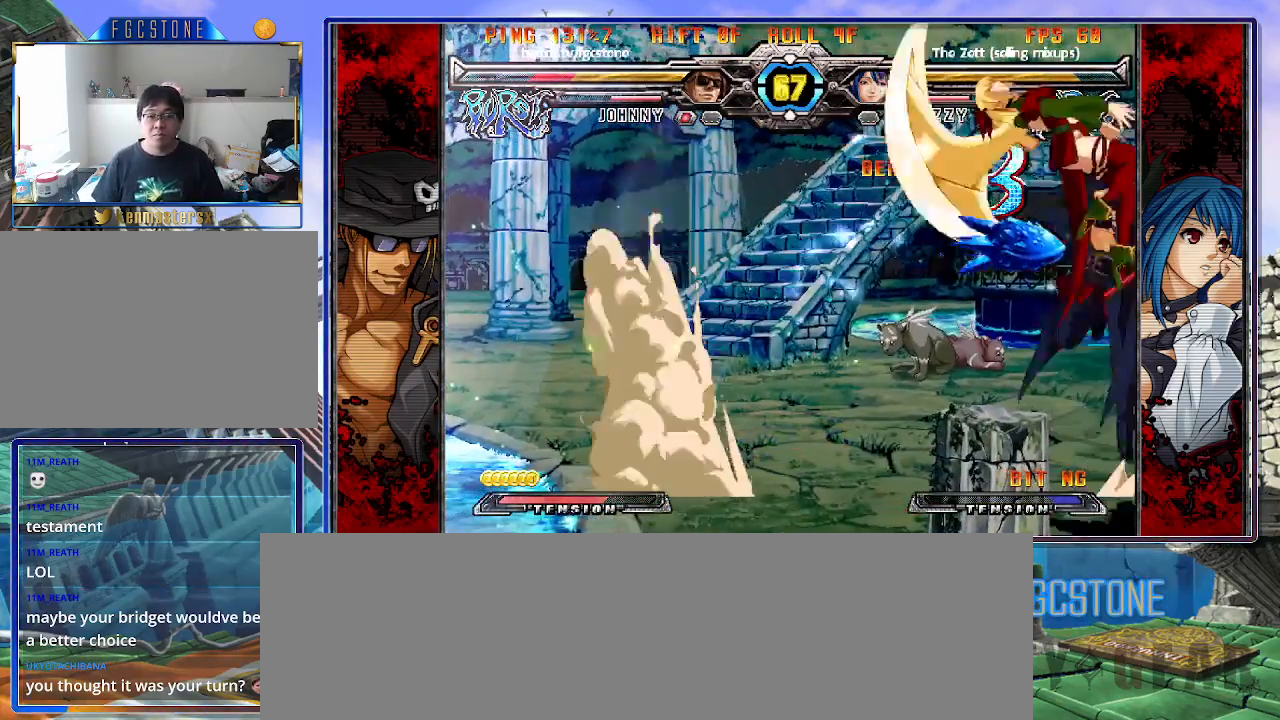
{"buttons": [], "left_stick": "up-right", "events": []}
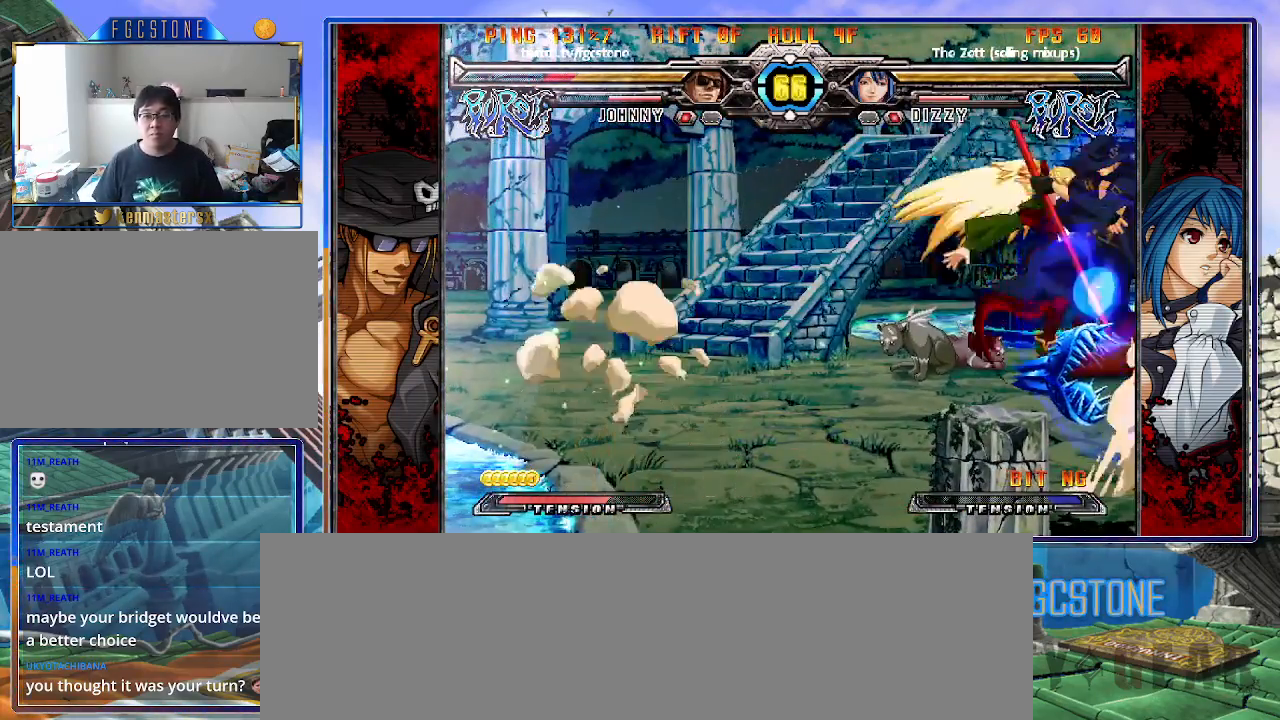
{"buttons": ["K", "S"], "left_stick": "down-right", "events": [[267, "left_stick", "down-right"], [367, "K", "down"], [367, "S", "down"]]}
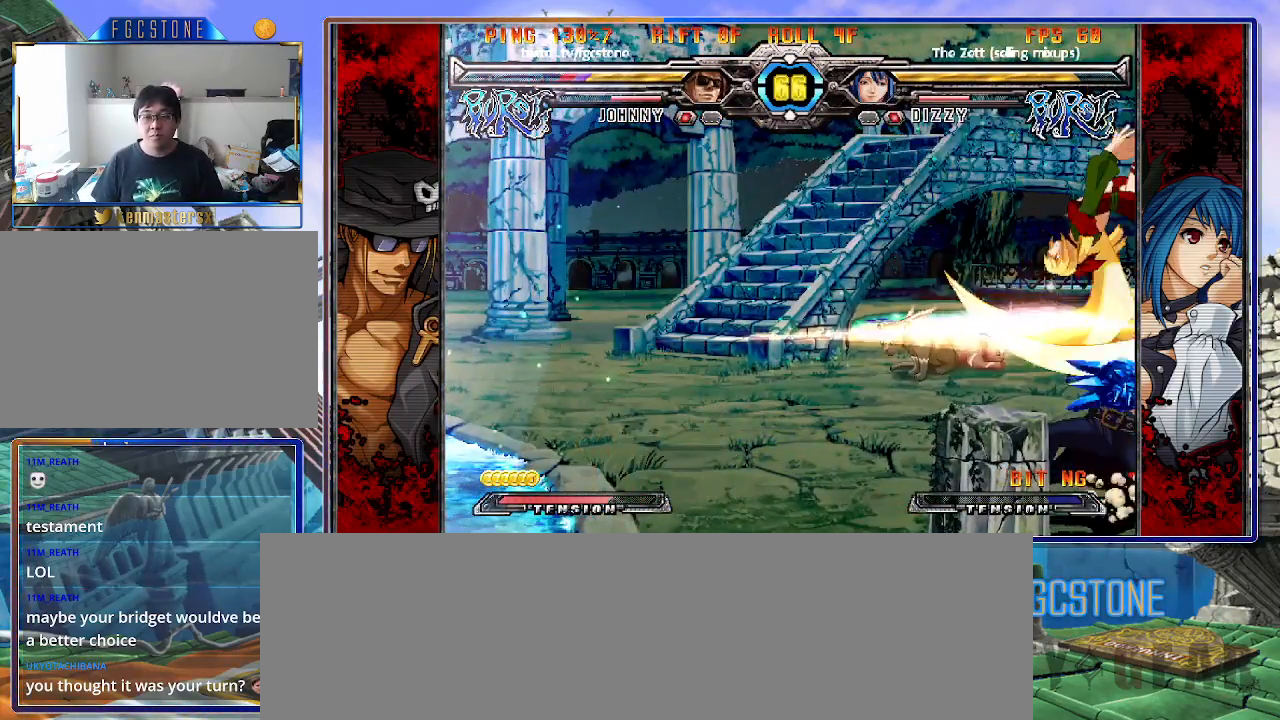
{"buttons": [], "left_stick": "right", "events": [[100, "left_stick", "right"], [267, "K", "up"], [267, "S", "up"]]}
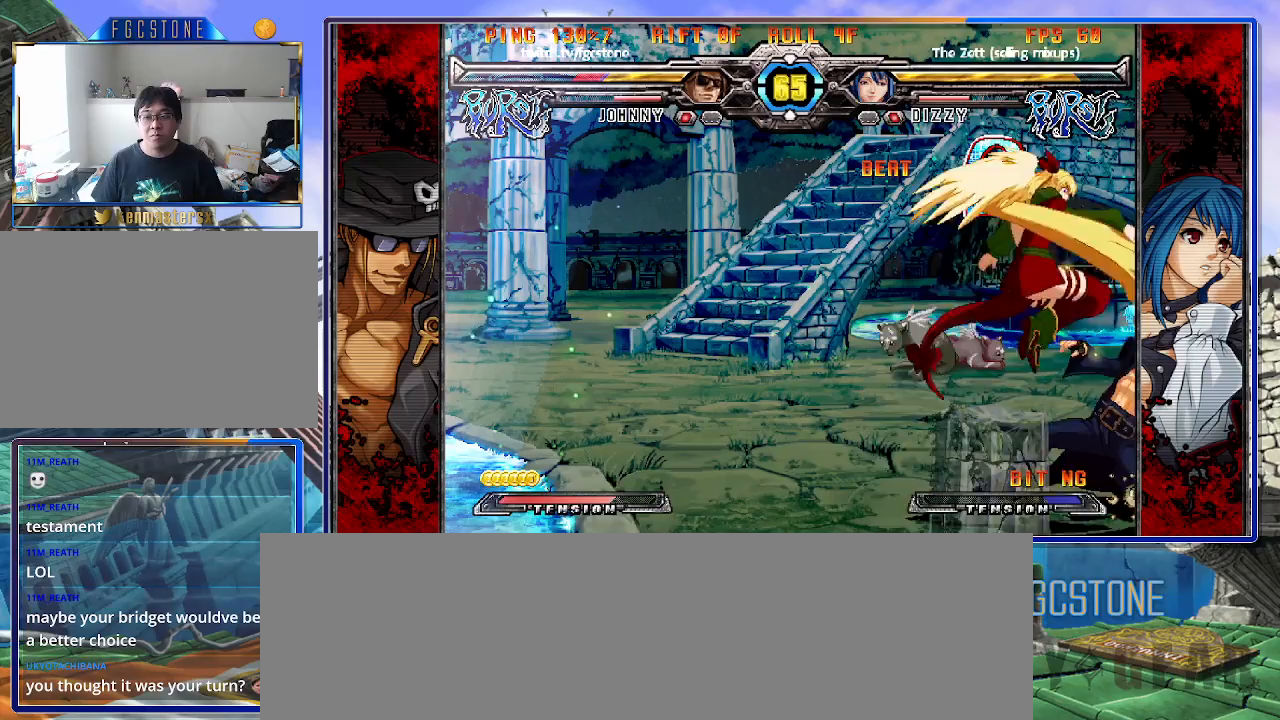
{"buttons": [], "left_stick": "right", "events": []}
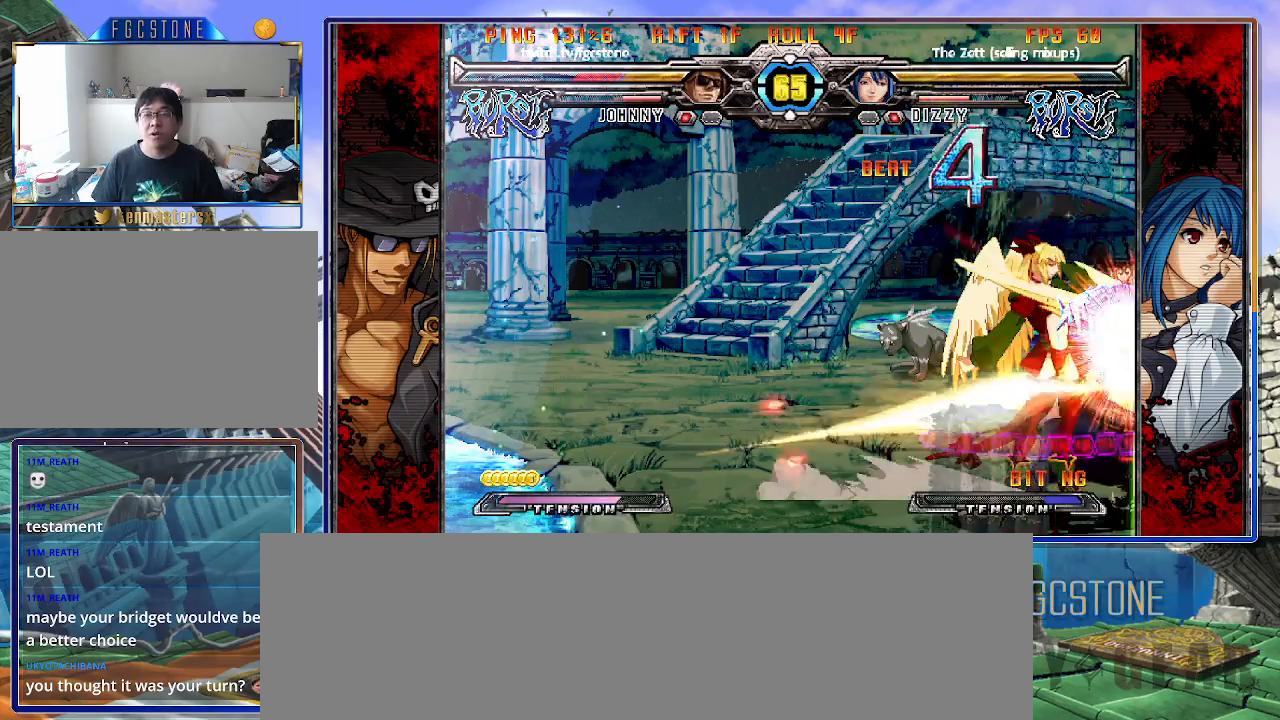
{"buttons": [], "left_stick": "right", "events": []}
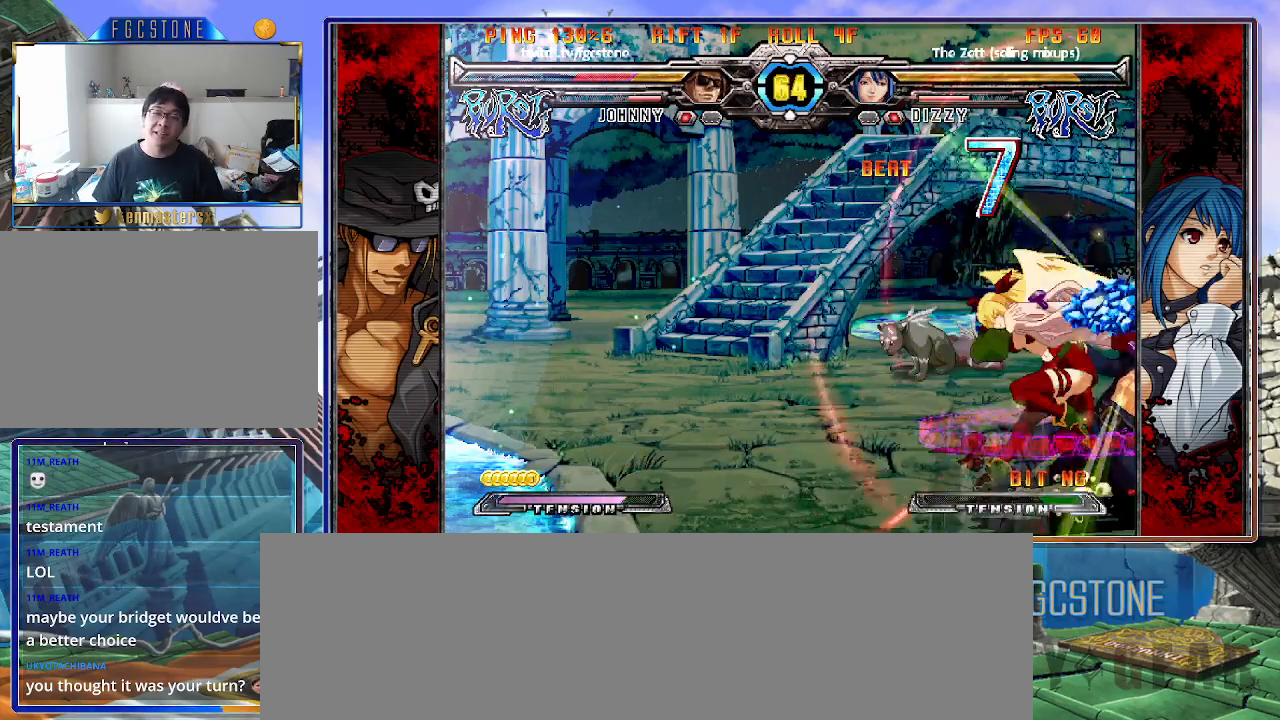
{"buttons": [], "left_stick": "right", "events": []}
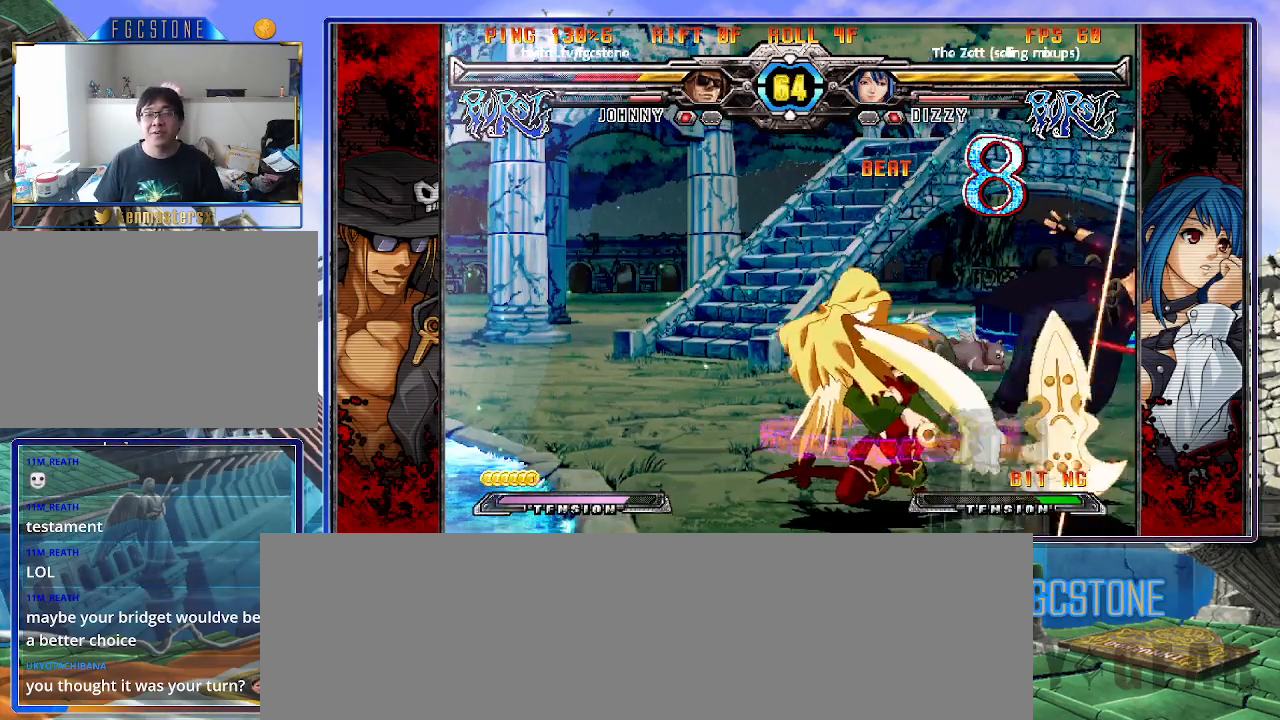
{"buttons": ["S"], "left_stick": "right", "events": [[200, "K", "down"], [250, "S", "down"], [300, "K", "up"], [367, "K", "down"], [367, "S", "up"], [433, "S", "down"], [467, "K", "up"]]}
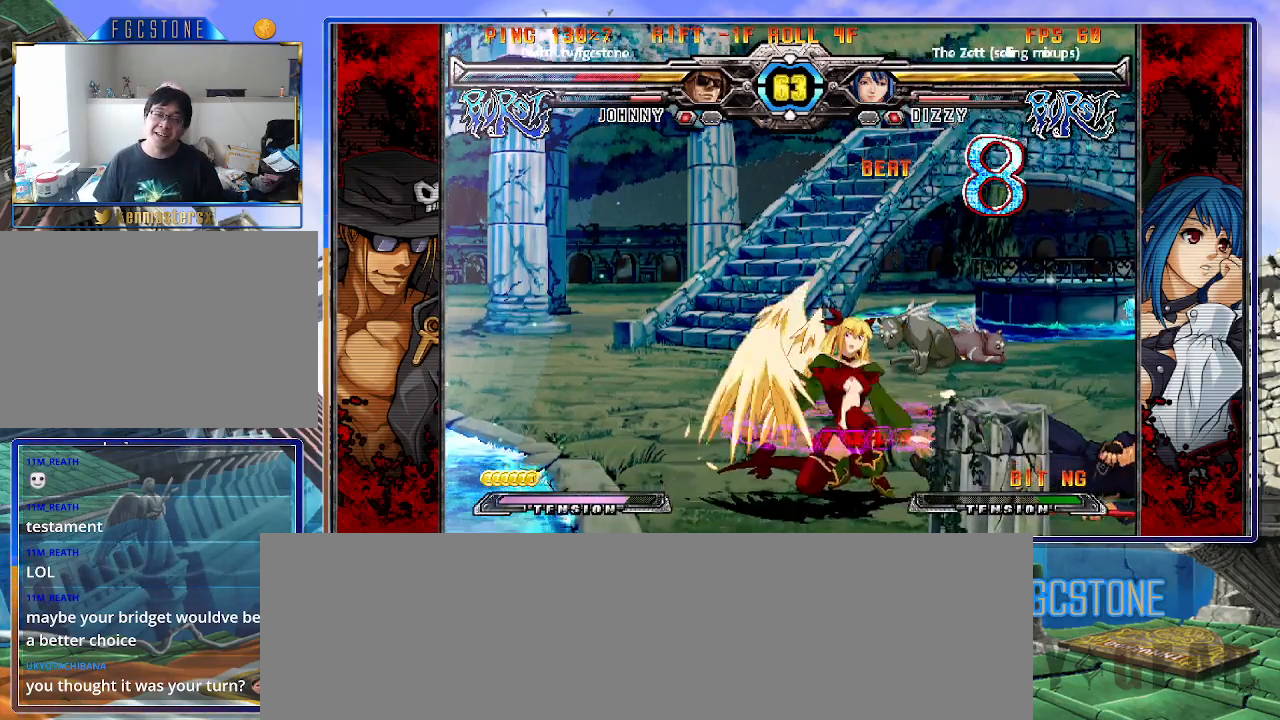
{"buttons": [], "left_stick": "left", "events": [[17, "K", "down"], [50, "S", "up"], [133, "K", "up"], [217, "left_stick", "center"], [483, "left_stick", "left"]]}
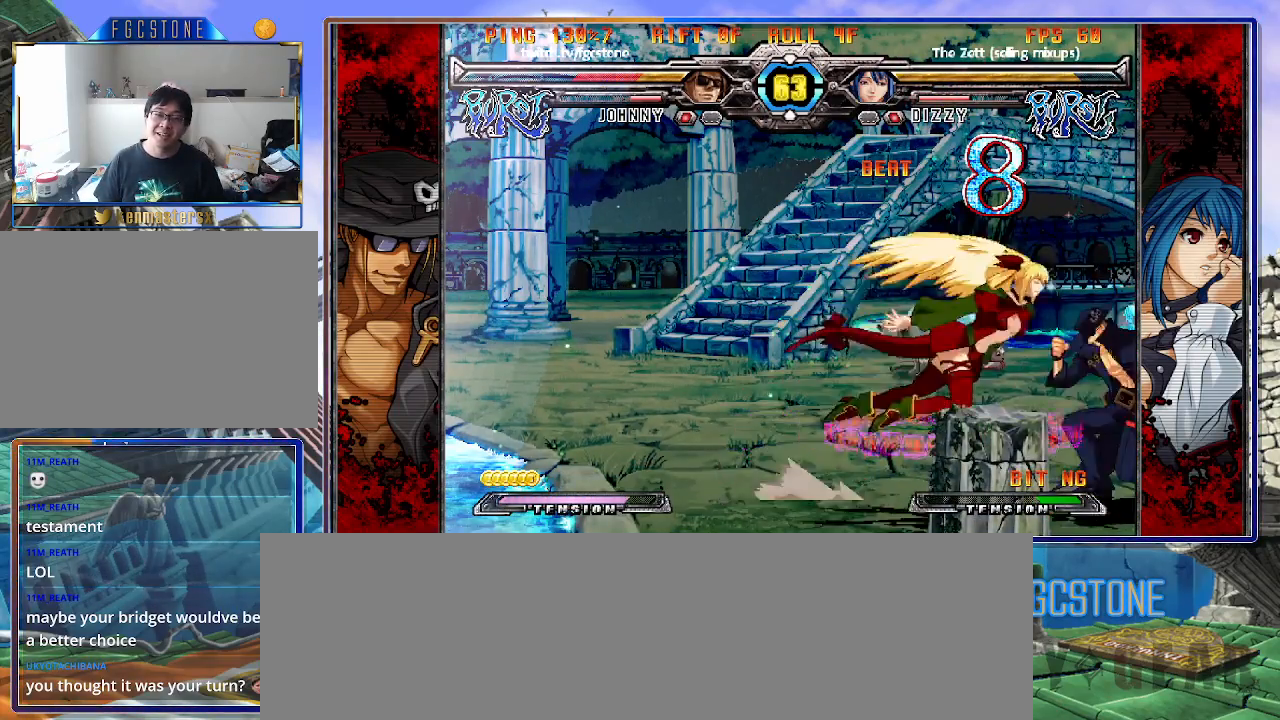
{"buttons": ["K"], "left_stick": "right", "events": [[33, "left_stick", "center"], [100, "left_stick", "left"], [233, "left_stick", "right"], [367, "K", "down"], [400, "K", "up"], [500, "K", "down"]]}
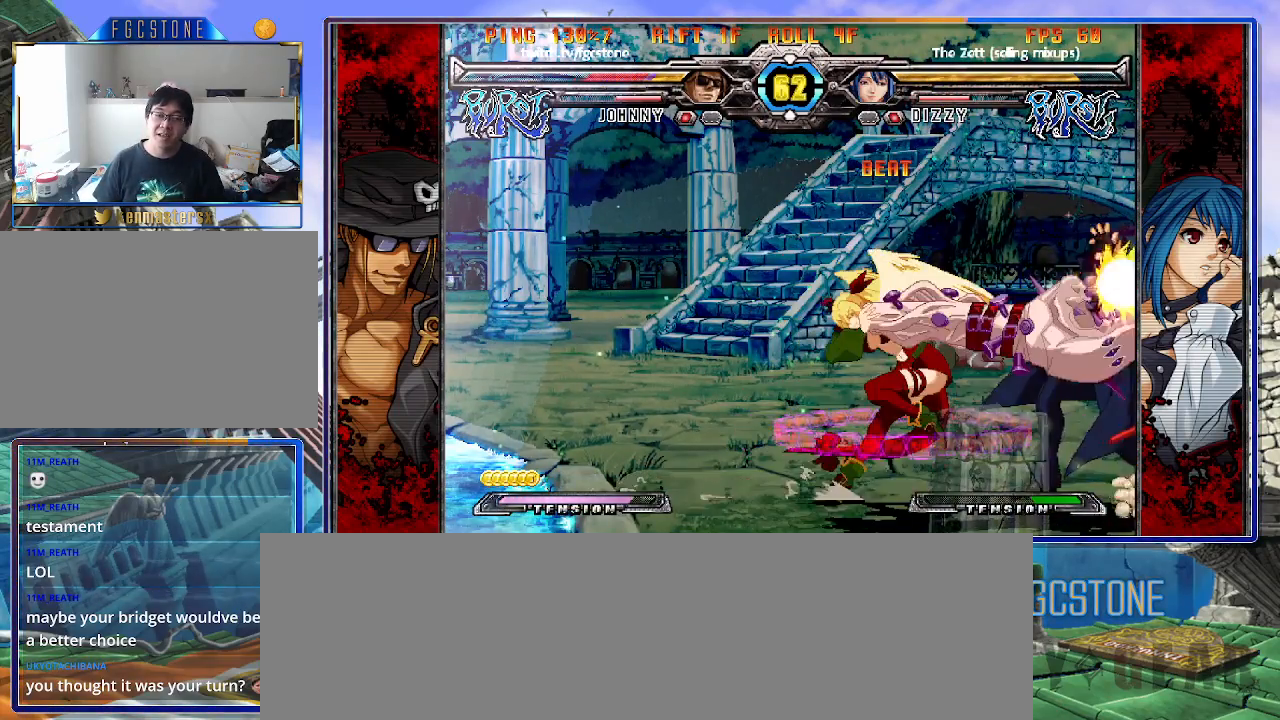
{"buttons": [], "left_stick": "down-right", "events": [[133, "K", "up"], [217, "left_stick", "down-right"]]}
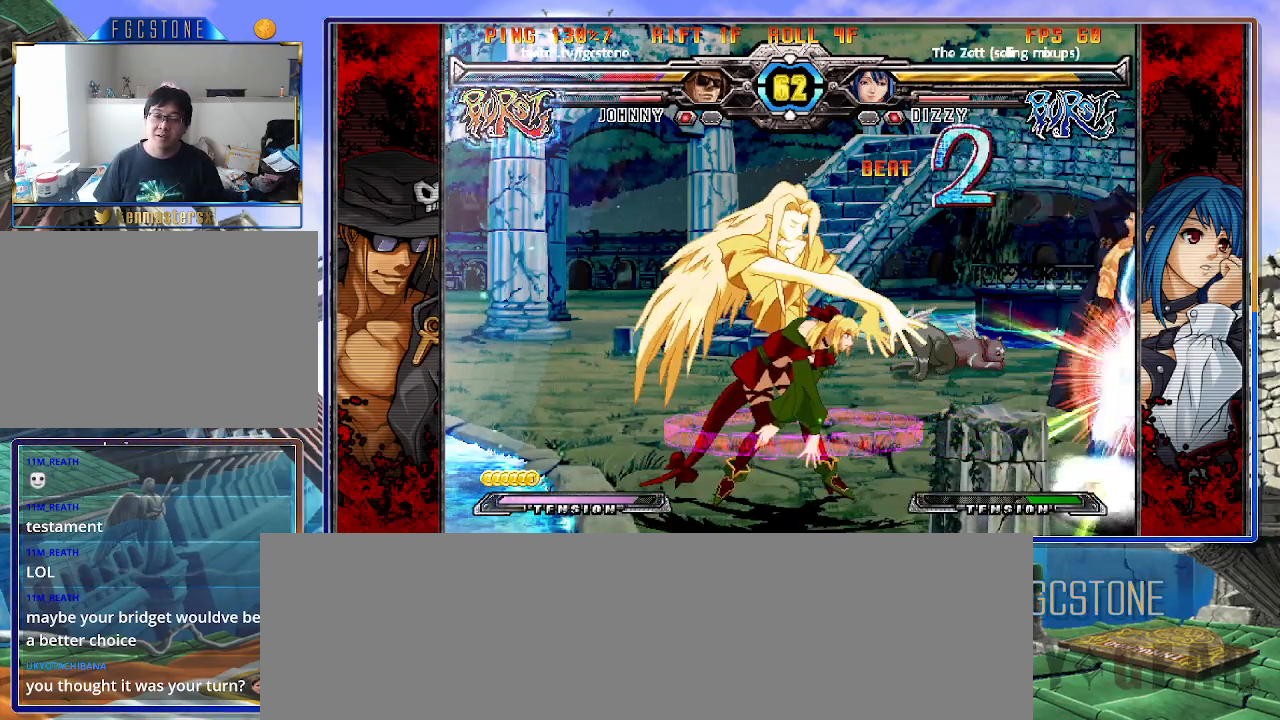
{"buttons": ["K"], "left_stick": "down-right", "events": [[283, "K", "down"], [333, "S", "down"], [350, "K", "up"], [433, "S", "up"], [450, "K", "down"]]}
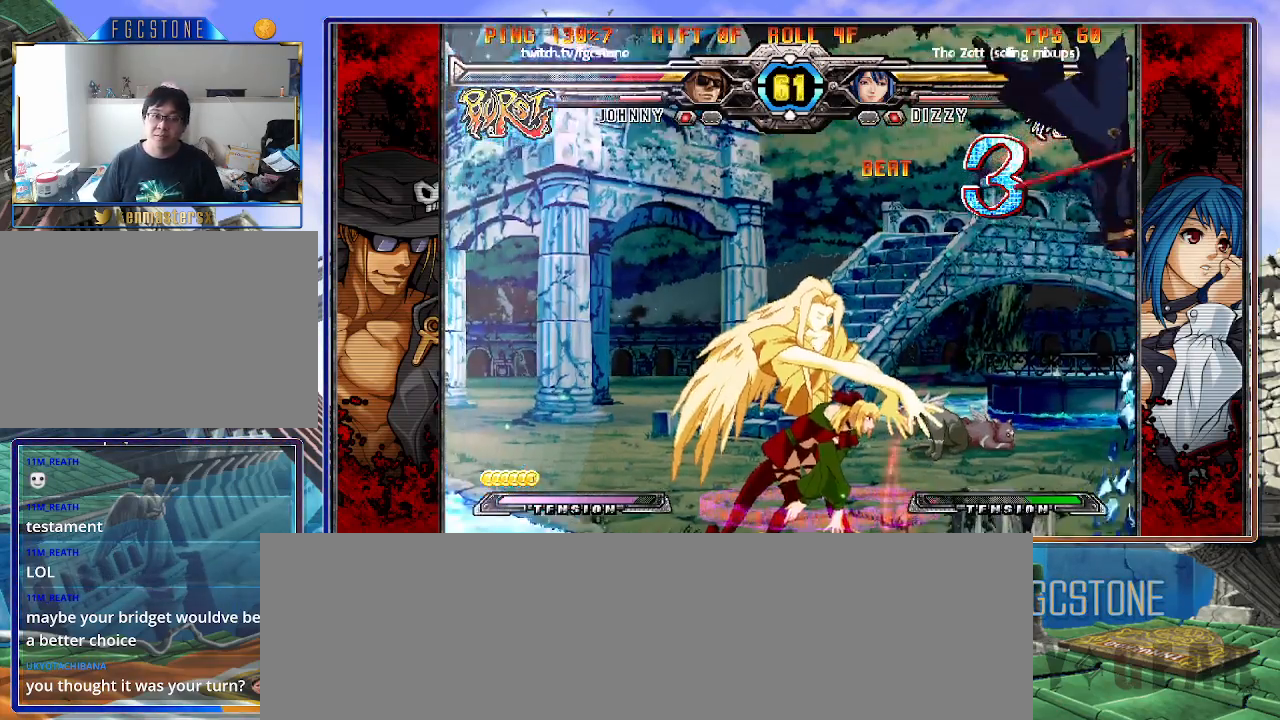
{"buttons": ["K", "S"], "left_stick": "down-right", "events": [[17, "K", "up"], [17, "S", "down"], [100, "K", "down"], [100, "S", "up"], [183, "S", "down"], [200, "K", "up"], [250, "K", "down"], [250, "S", "up"], [350, "S", "down"], [367, "K", "up"], [400, "K", "down"], [433, "S", "up"], [500, "S", "down"]]}
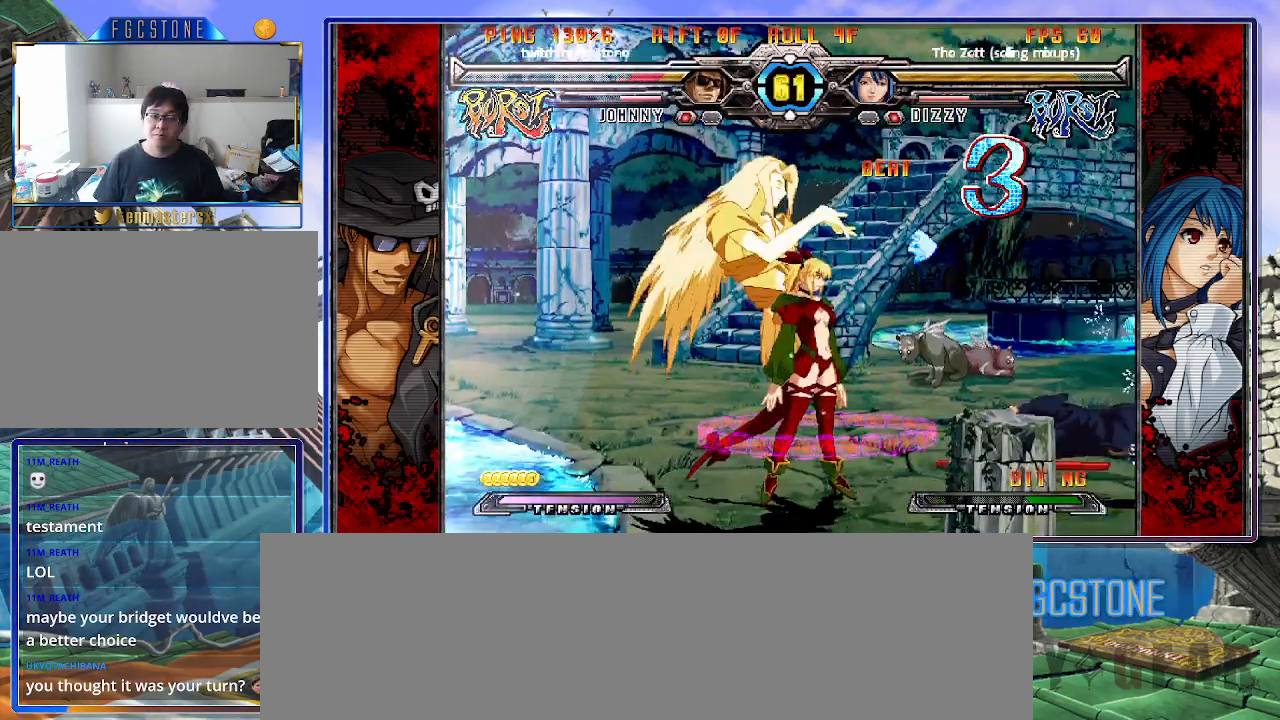
{"buttons": [], "left_stick": "down-right", "events": [[50, "S", "up"], [83, "K", "up"]]}
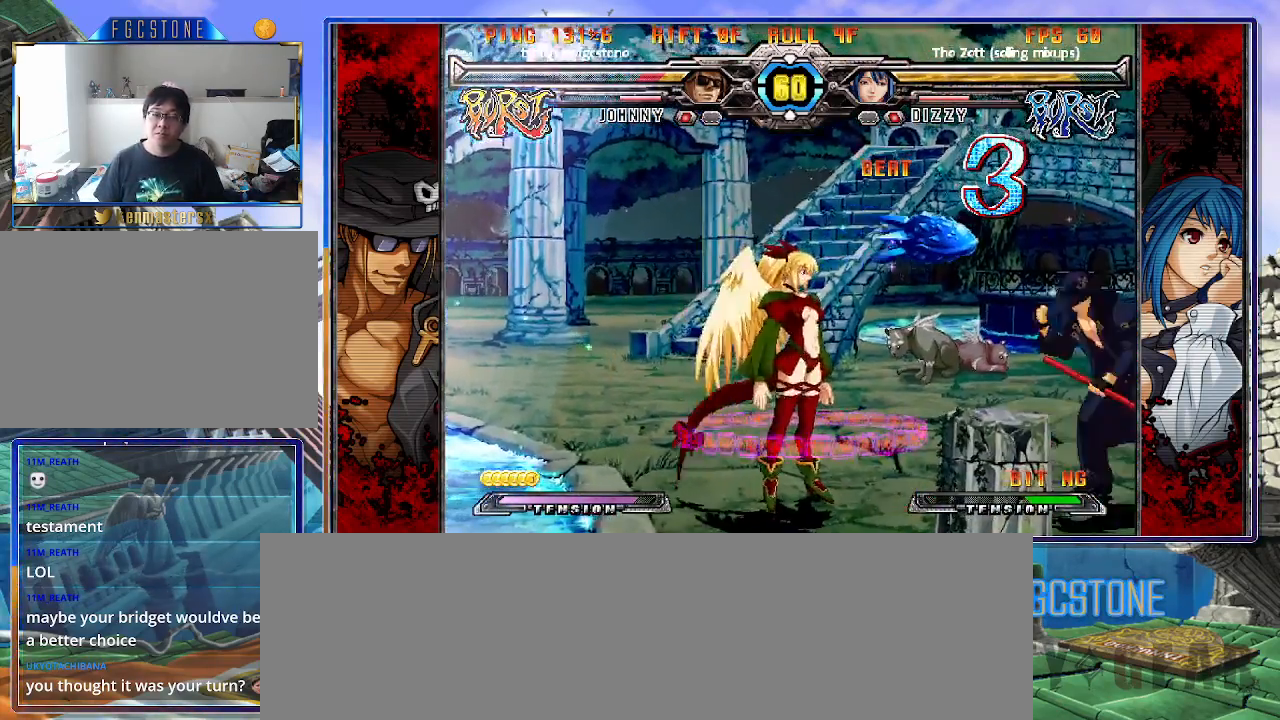
{"buttons": [], "left_stick": "down-right", "events": []}
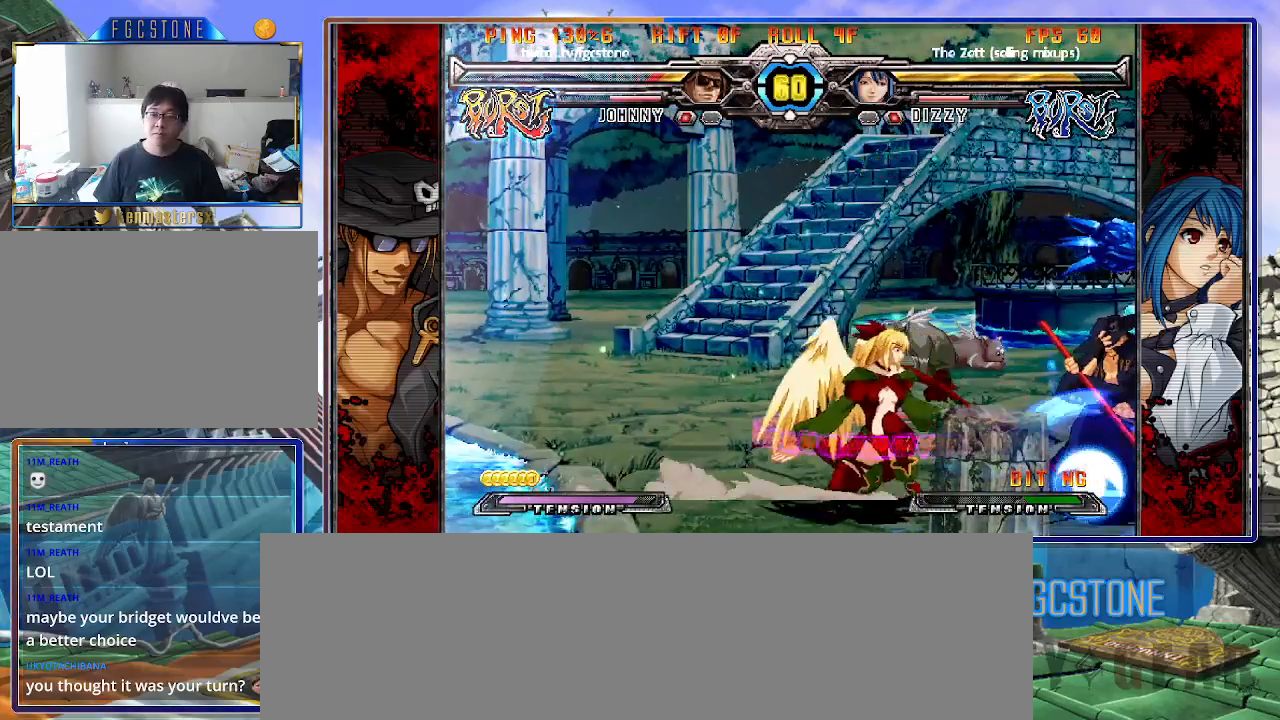
{"buttons": [], "left_stick": "down-right", "events": []}
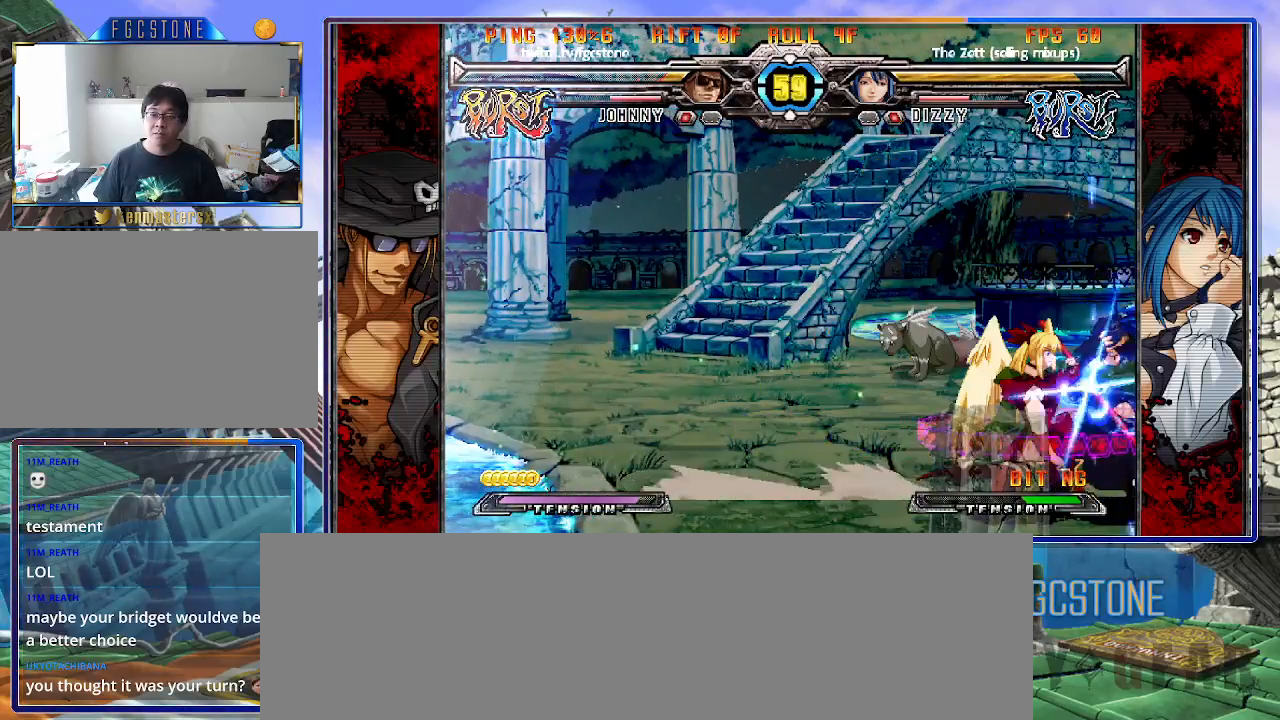
{"buttons": [], "left_stick": "down-right", "events": []}
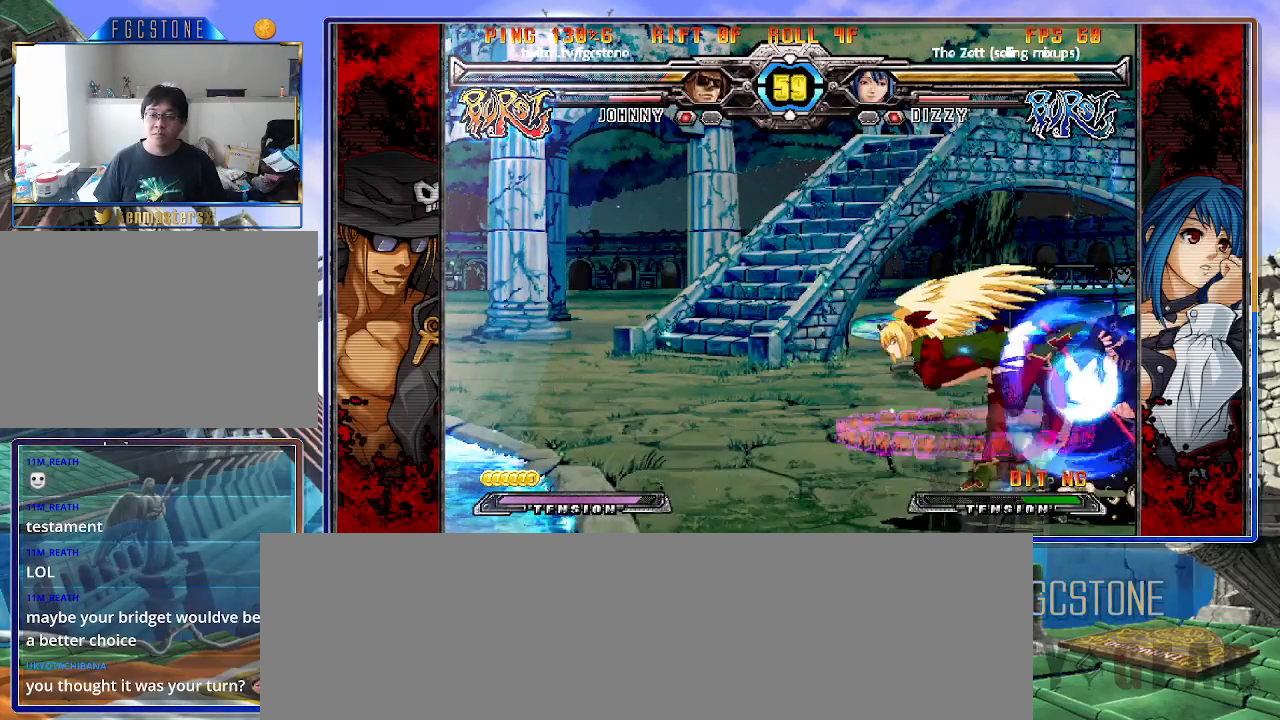
{"buttons": [], "left_stick": "down-right", "events": []}